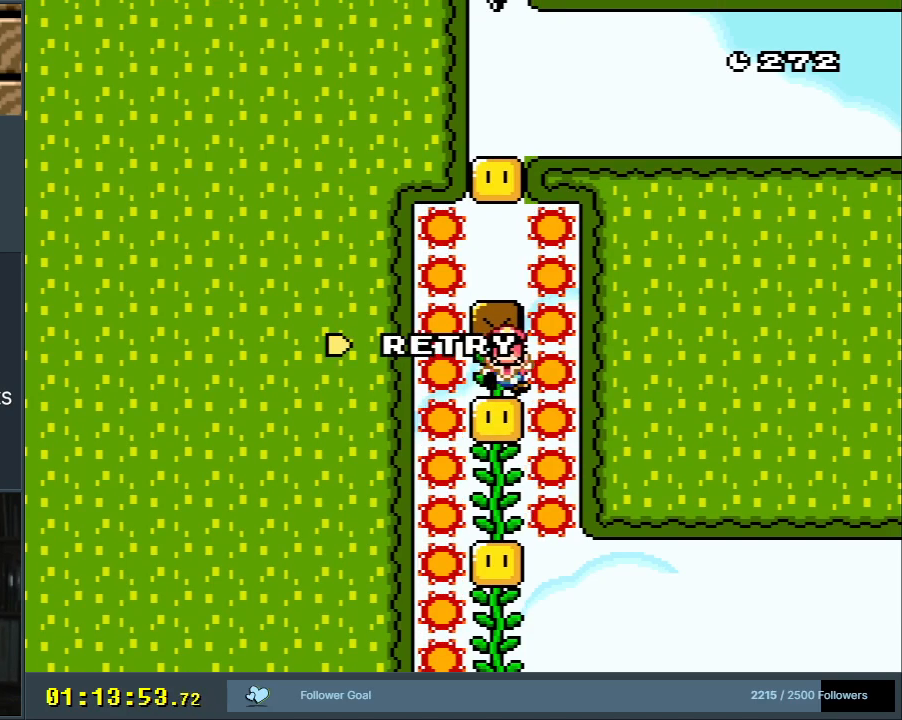
Gameplay with a controller (Nintendo layout); each line is a JSON object with the inputs held at the frame after it. "events" lists button and stick changes between this image and that frame as [ms after this image, input, new state], when the widget could be followed in between. Not read: L3 R3.
{"buttons": [], "events": [[167, "A", "down"], [283, "A", "up"], [367, "A", "down"], [500, "A", "up"]]}
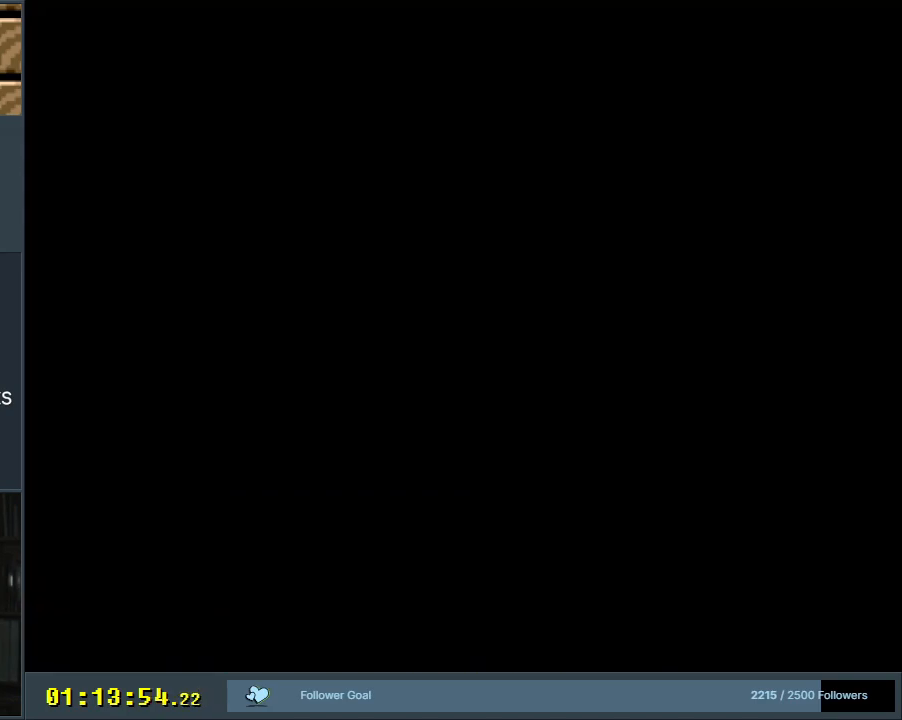
{"buttons": ["B", "Y"], "events": [[317, "Y", "down"], [333, "B", "down"]]}
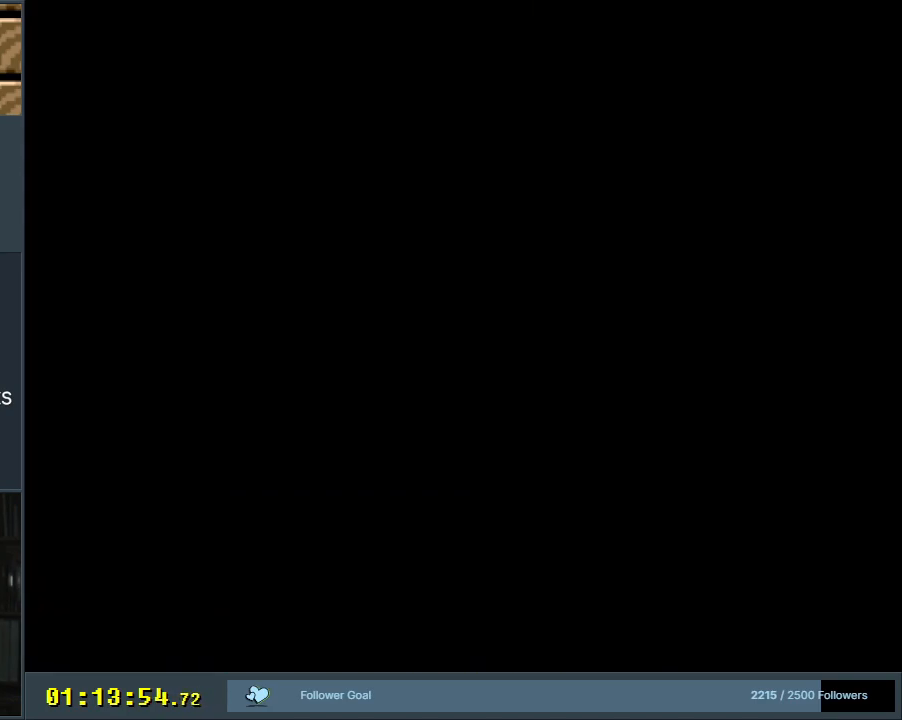
{"buttons": ["X", "DPAD_RIGHT"], "events": [[200, "DPAD_RIGHT", "down"], [450, "B", "up"], [450, "X", "down"], [500, "Y", "up"]]}
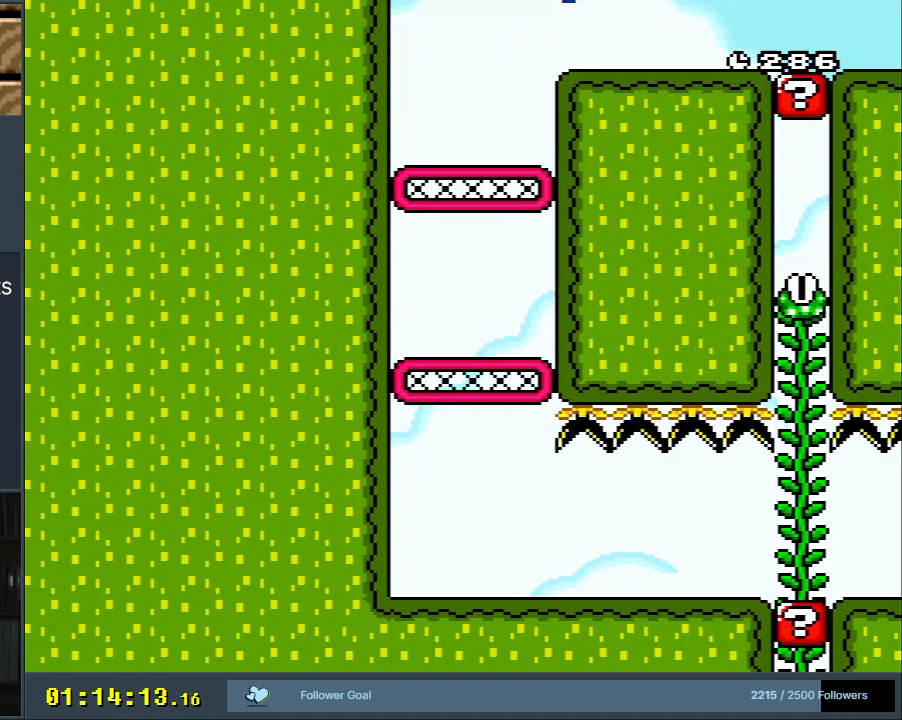
{"buttons": ["A", "X", "DPAD_LEFT"], "events": [[400, "A", "down"], [433, "DPAD_RIGHT", "up"], [483, "DPAD_LEFT", "down"]]}
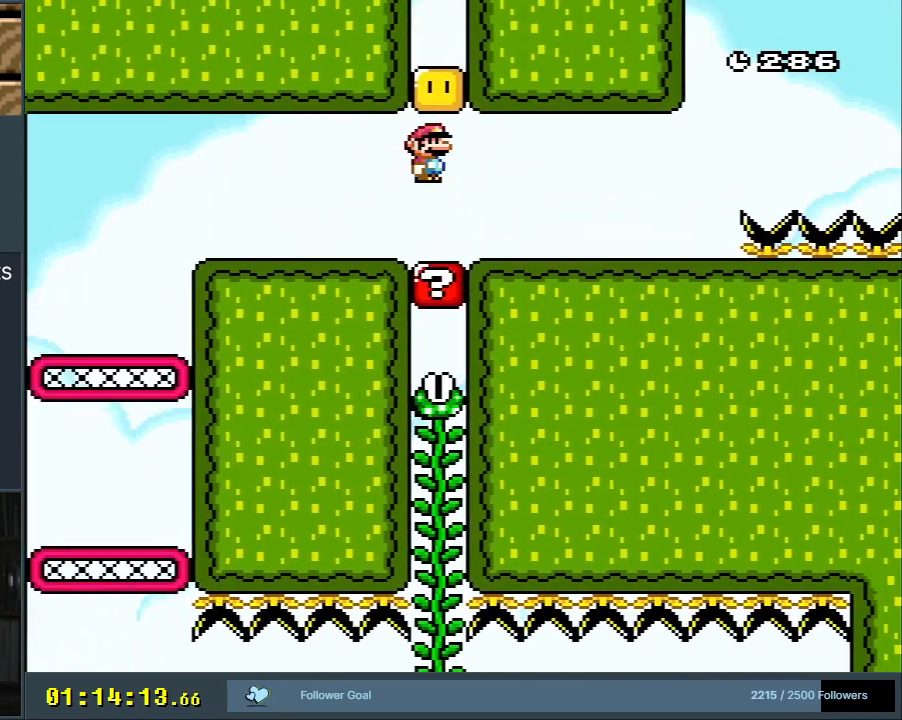
{"buttons": ["Y", "DPAD_RIGHT"], "events": [[83, "DPAD_LEFT", "up"], [83, "DPAD_RIGHT", "down"], [133, "A", "up"], [167, "X", "up"], [183, "Y", "down"]]}
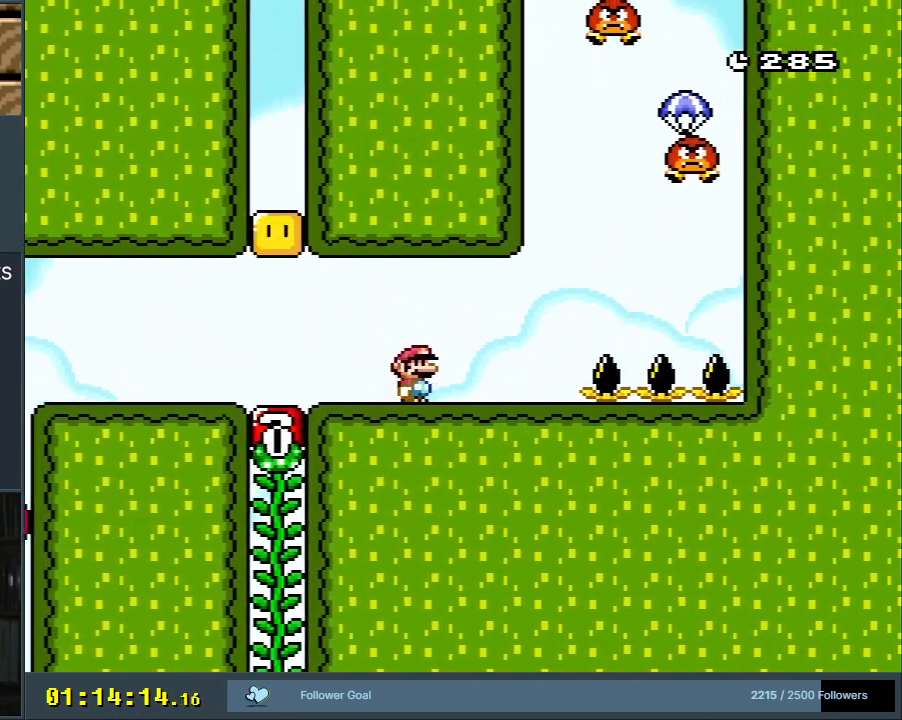
{"buttons": ["Y"], "events": [[133, "B", "down"], [283, "DPAD_RIGHT", "up"], [433, "B", "up"]]}
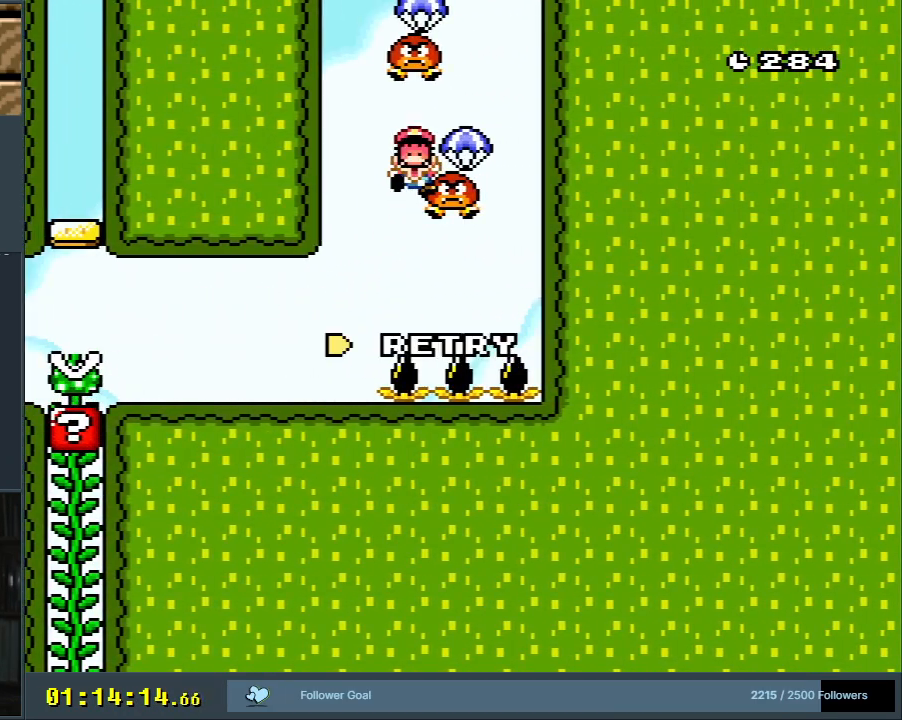
{"buttons": ["A"], "events": [[33, "B", "down"], [250, "B", "up"], [250, "Y", "up"], [400, "A", "down"]]}
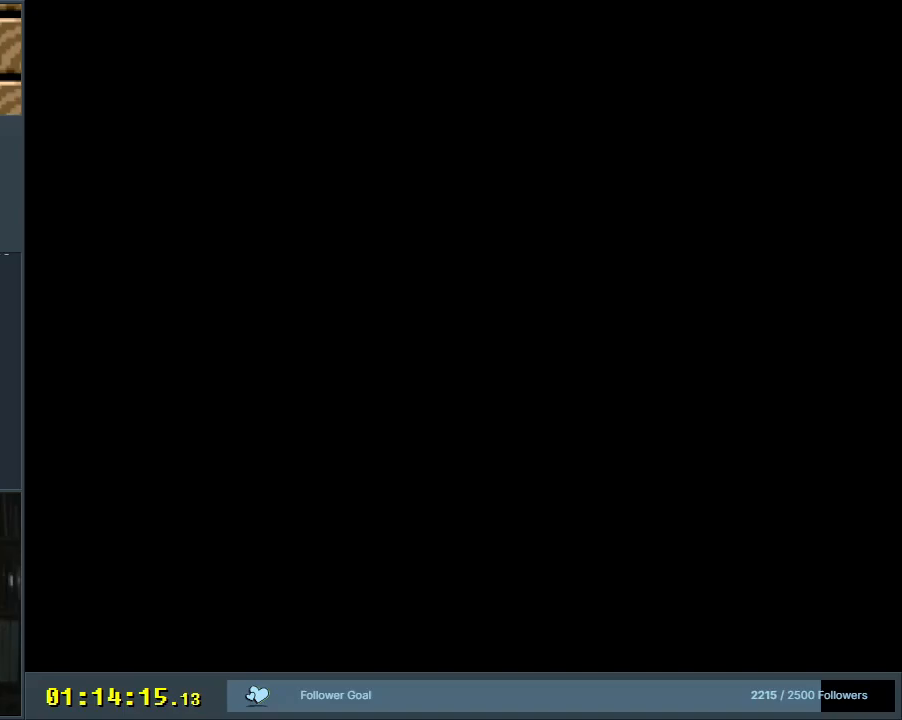
{"buttons": ["B", "Y", "DPAD_RIGHT"], "events": [[17, "A", "up"], [150, "B", "down"], [150, "Y", "down"], [467, "DPAD_RIGHT", "down"]]}
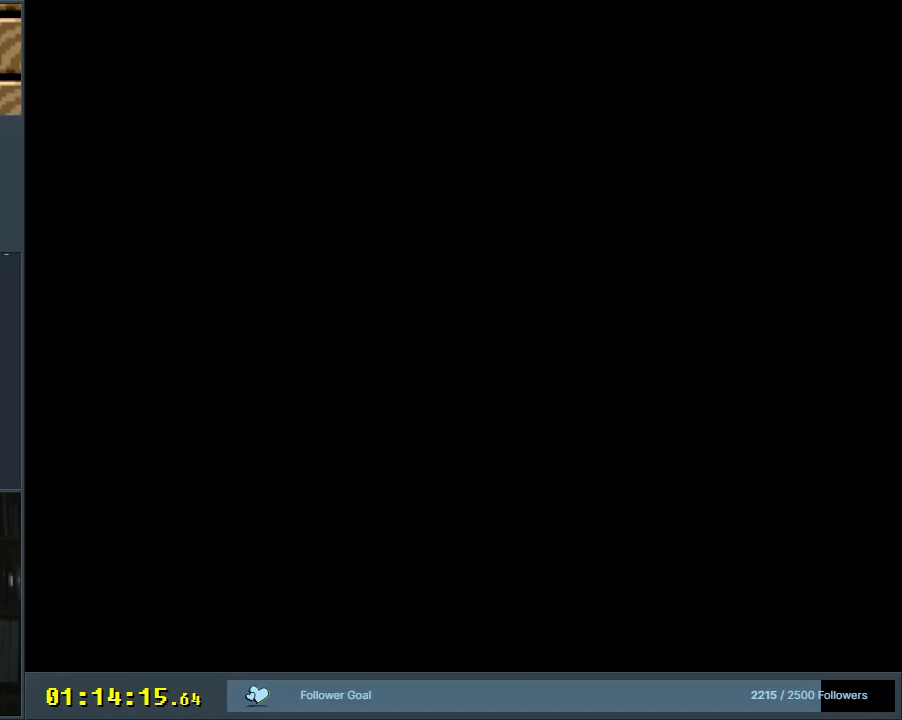
{"buttons": ["A", "X", "DPAD_RIGHT"], "events": [[200, "X", "down"], [350, "A", "down"], [450, "B", "up"], [450, "Y", "up"]]}
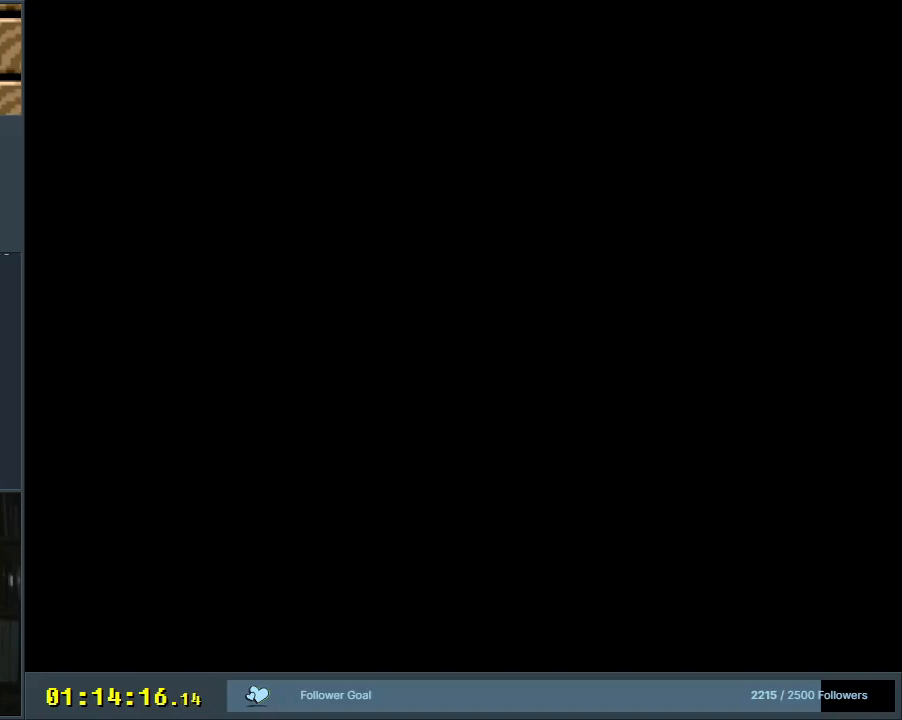
{"buttons": ["X", "DPAD_RIGHT"], "events": [[200, "A", "up"]]}
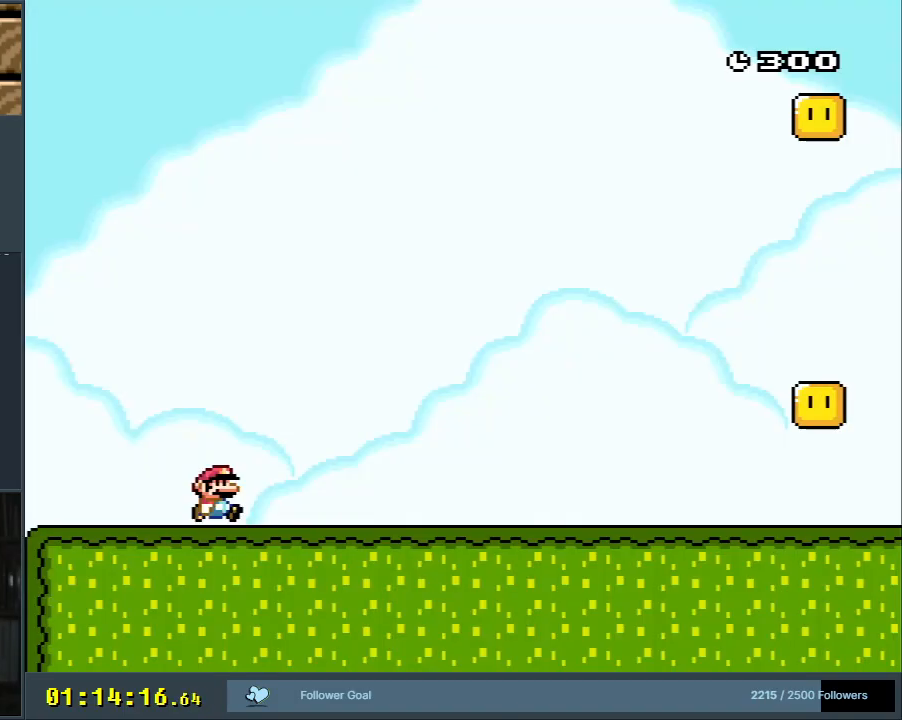
{"buttons": ["Y", "DPAD_RIGHT"], "events": [[333, "X", "up"], [367, "Y", "down"]]}
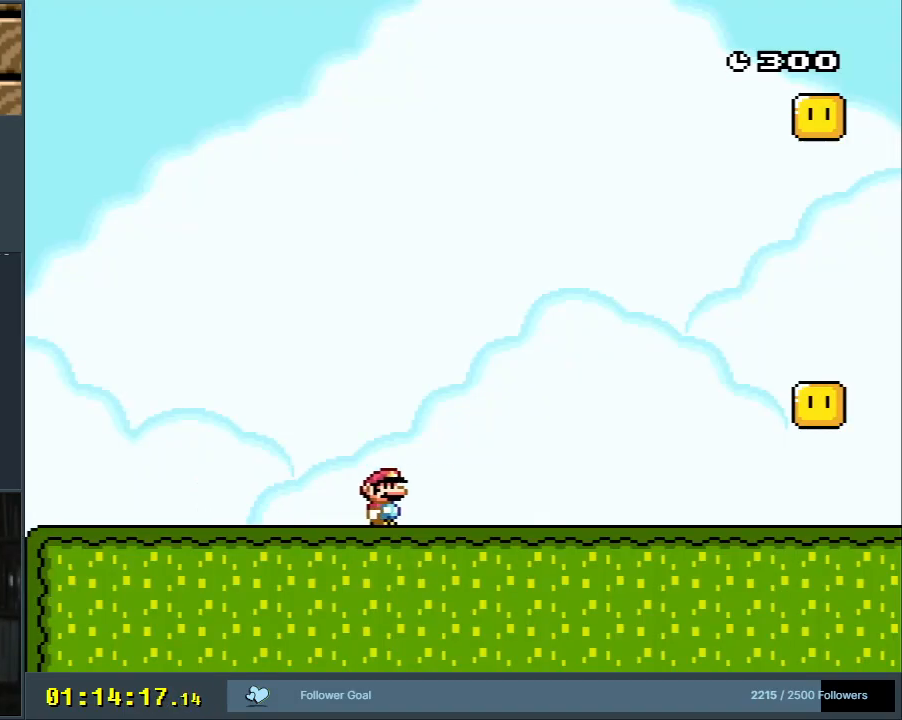
{"buttons": ["B", "Y", "DPAD_RIGHT"], "events": [[300, "B", "down"]]}
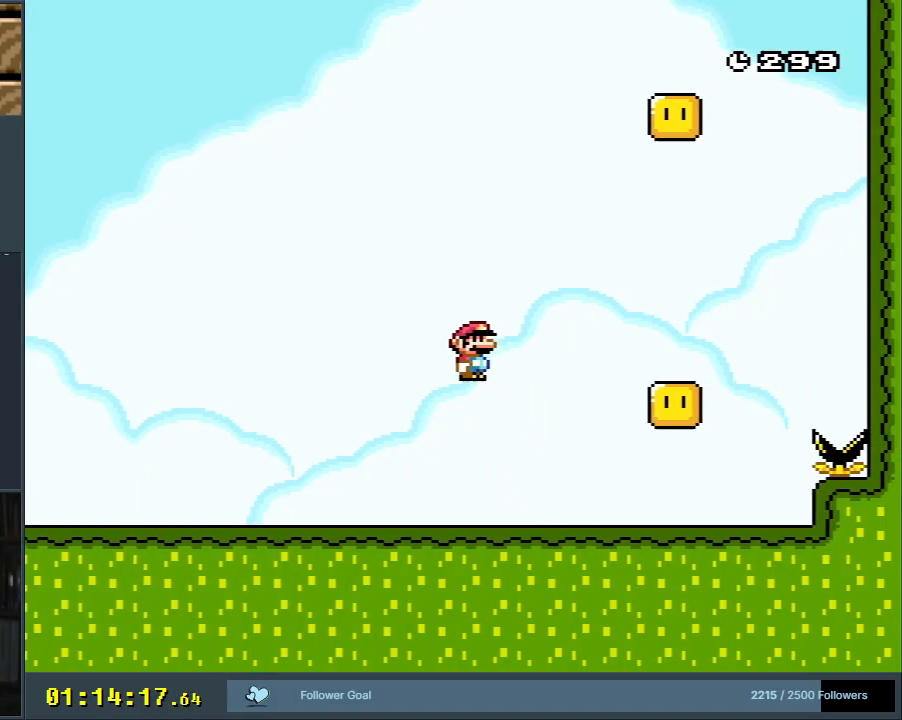
{"buttons": ["B", "Y", "DPAD_LEFT"], "events": [[117, "B", "up"], [350, "DPAD_RIGHT", "up"], [367, "DPAD_UP", "down"], [400, "B", "down"], [400, "DPAD_UP", "up"], [417, "DPAD_LEFT", "down"]]}
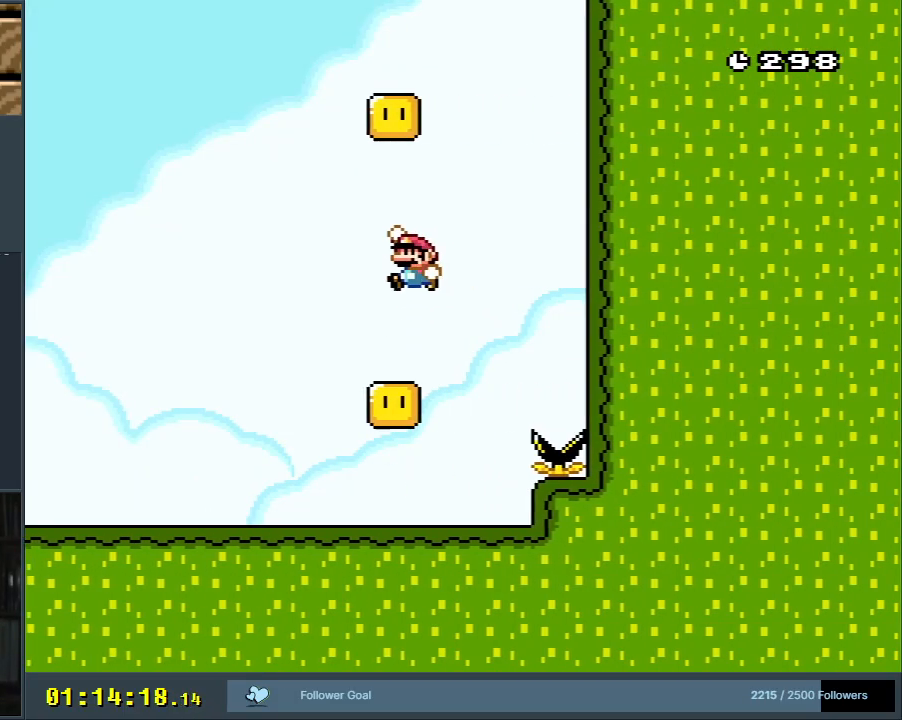
{"buttons": ["Y", "DPAD_RIGHT"], "events": [[217, "B", "up"], [317, "DPAD_LEFT", "up"], [383, "DPAD_RIGHT", "down"]]}
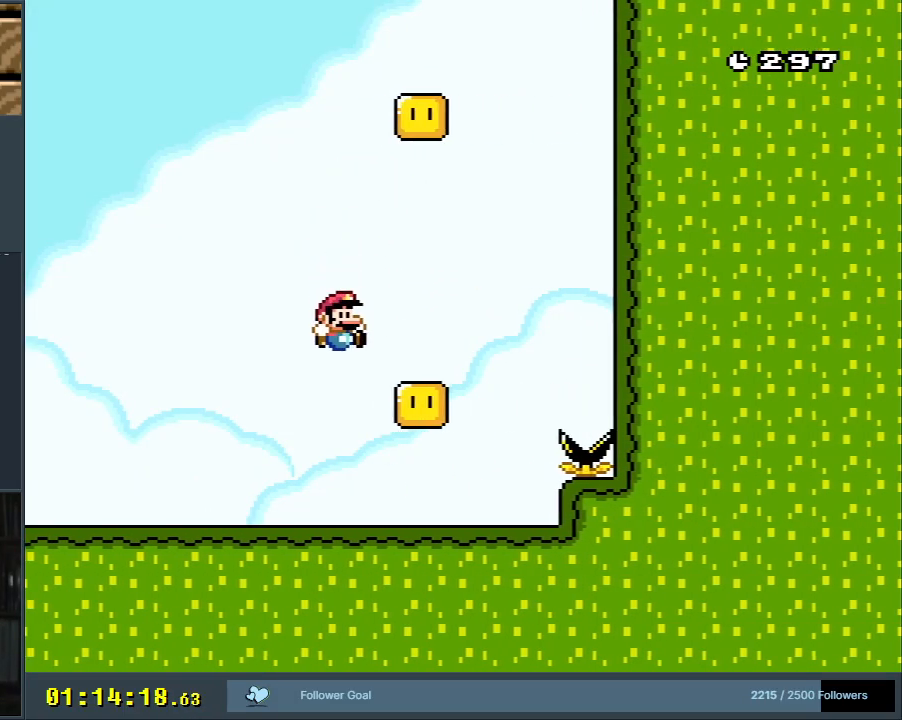
{"buttons": ["Y", "DPAD_LEFT"], "events": [[283, "B", "down"], [300, "DPAD_RIGHT", "up"], [333, "DPAD_LEFT", "down"], [433, "B", "up"]]}
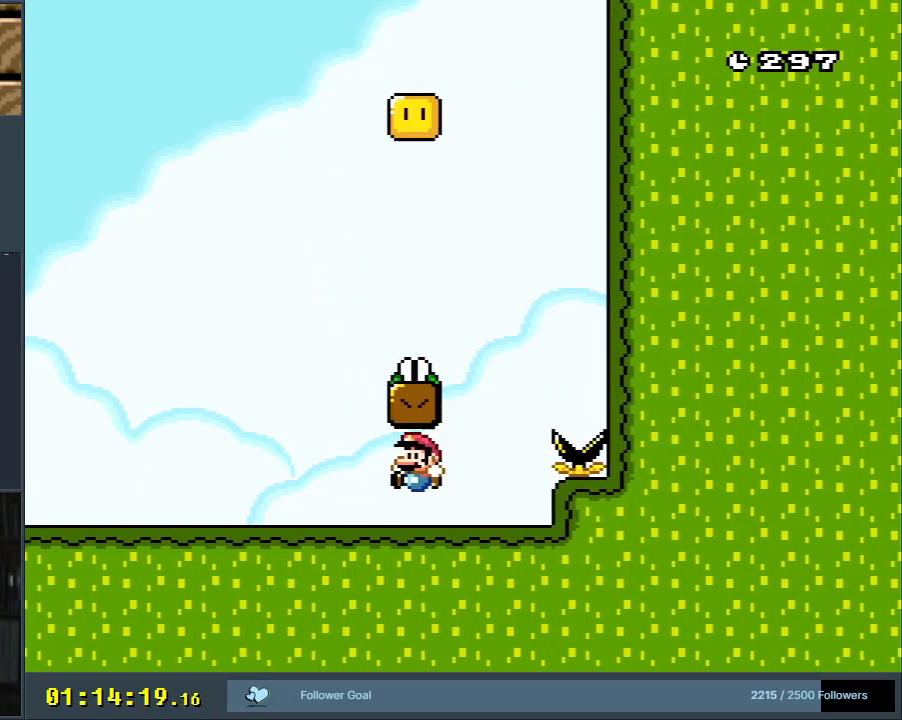
{"buttons": ["B", "Y", "DPAD_RIGHT"], "events": [[217, "B", "down"], [233, "DPAD_LEFT", "up"], [267, "DPAD_RIGHT", "down"]]}
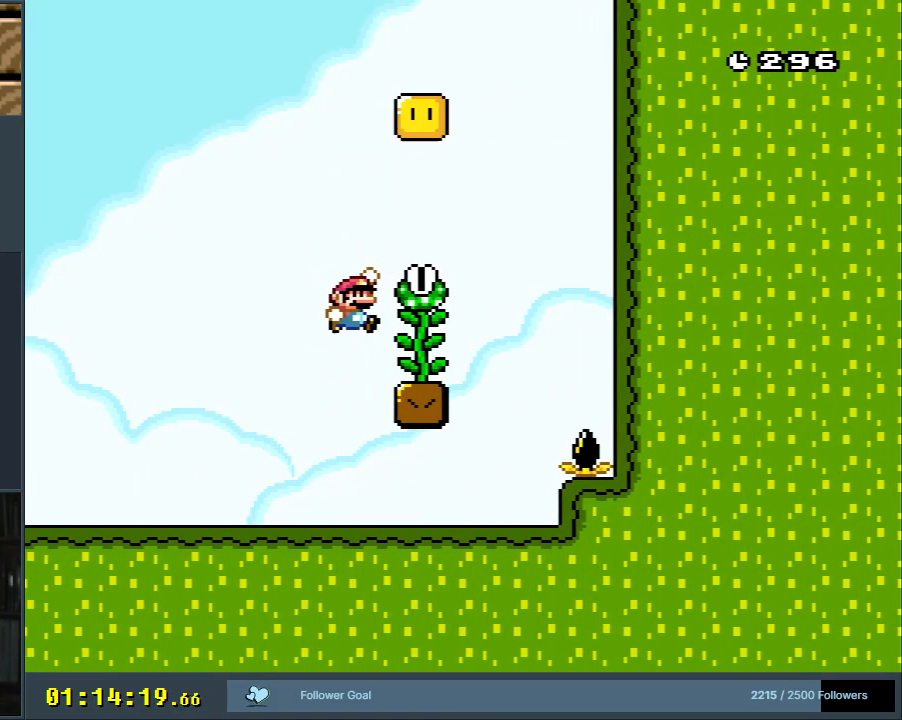
{"buttons": ["Y", "DPAD_UP"], "events": [[150, "DPAD_RIGHT", "up"], [183, "DPAD_UP", "down"], [217, "B", "up"]]}
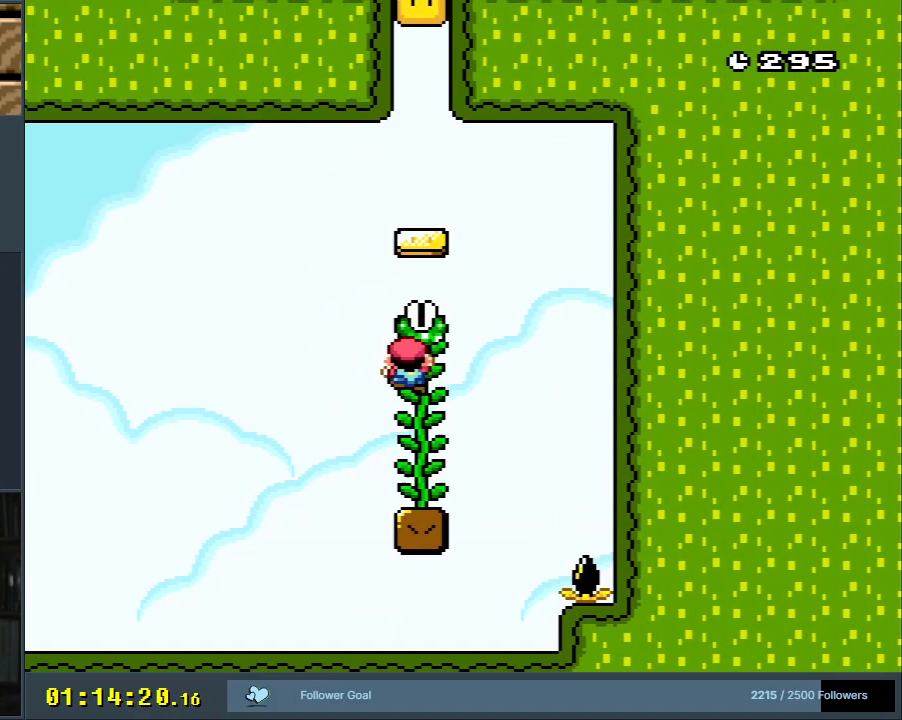
{"buttons": ["Y", "DPAD_UP"], "events": []}
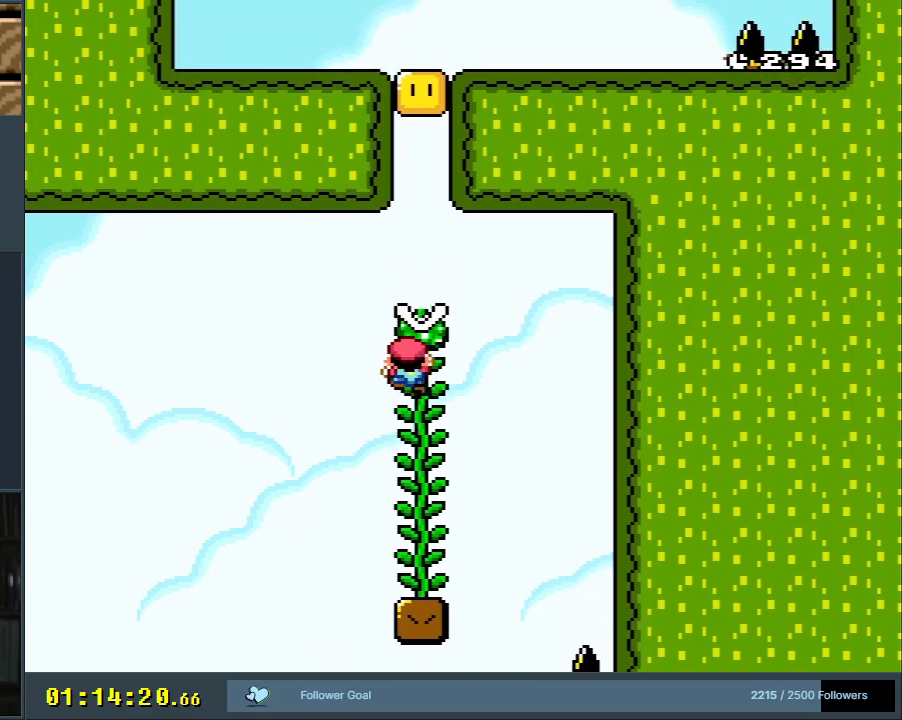
{"buttons": ["B", "Y"], "events": [[117, "DPAD_UP", "up"], [150, "B", "down"]]}
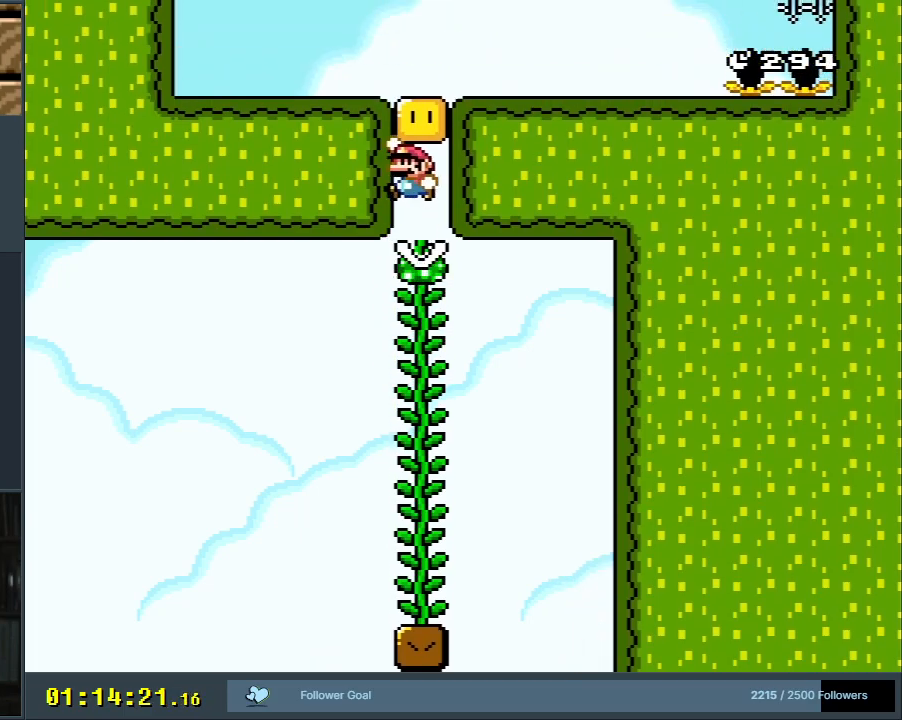
{"buttons": ["B", "Y", "DPAD_RIGHT"], "events": [[67, "B", "up"], [67, "DPAD_UP", "down"], [250, "DPAD_UP", "up"], [333, "B", "down"], [467, "DPAD_RIGHT", "down"]]}
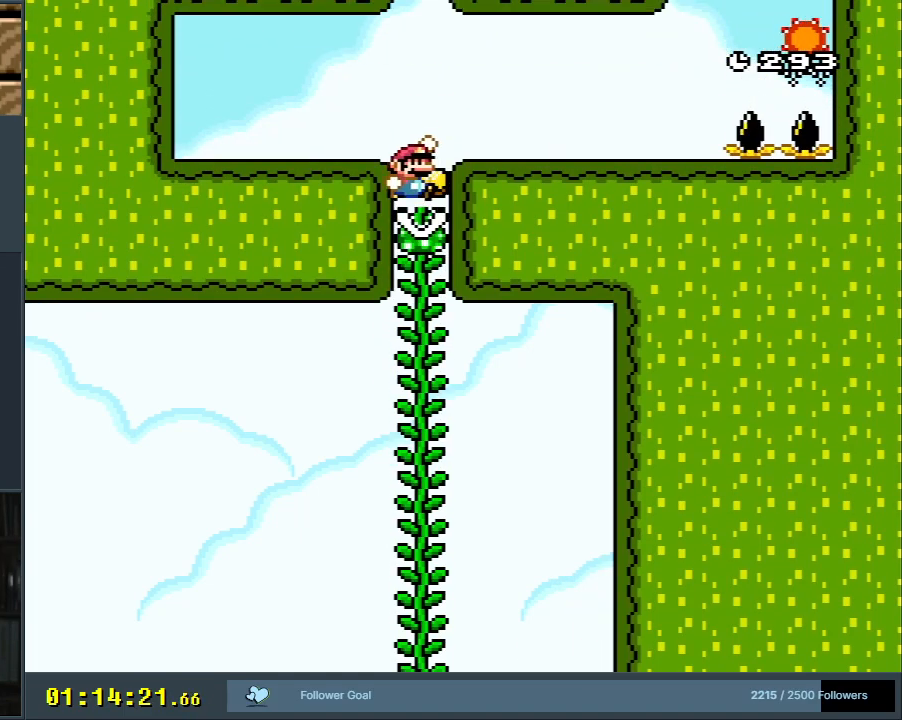
{"buttons": ["X", "DPAD_RIGHT"], "events": [[83, "B", "up"], [167, "X", "down"], [167, "Y", "up"]]}
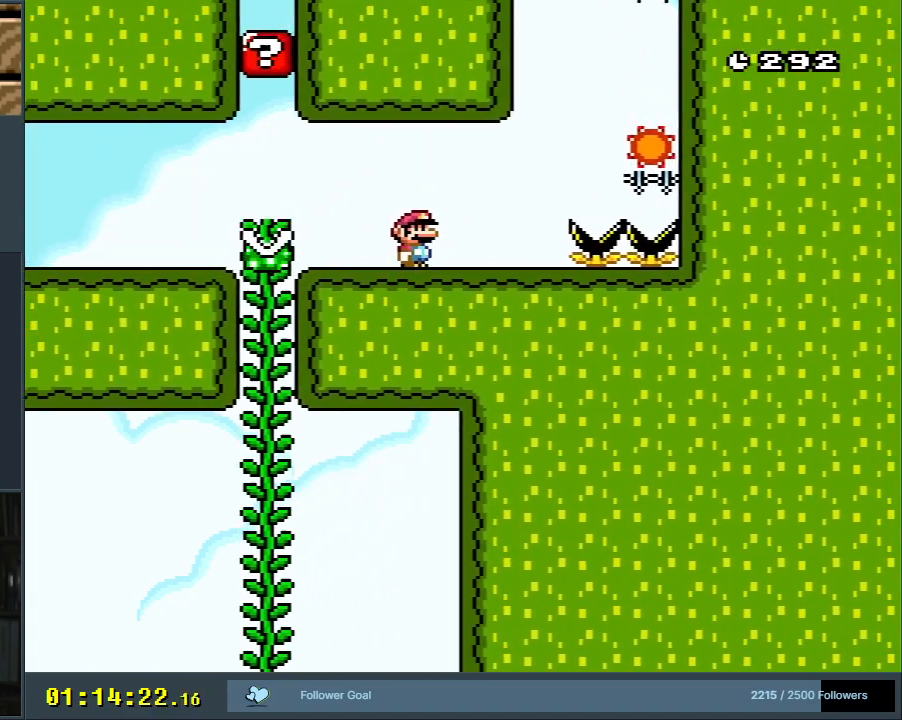
{"buttons": ["A", "X", "DPAD_LEFT"], "events": [[167, "A", "down"], [233, "DPAD_RIGHT", "up"], [350, "A", "up"], [417, "DPAD_LEFT", "down"], [500, "A", "down"]]}
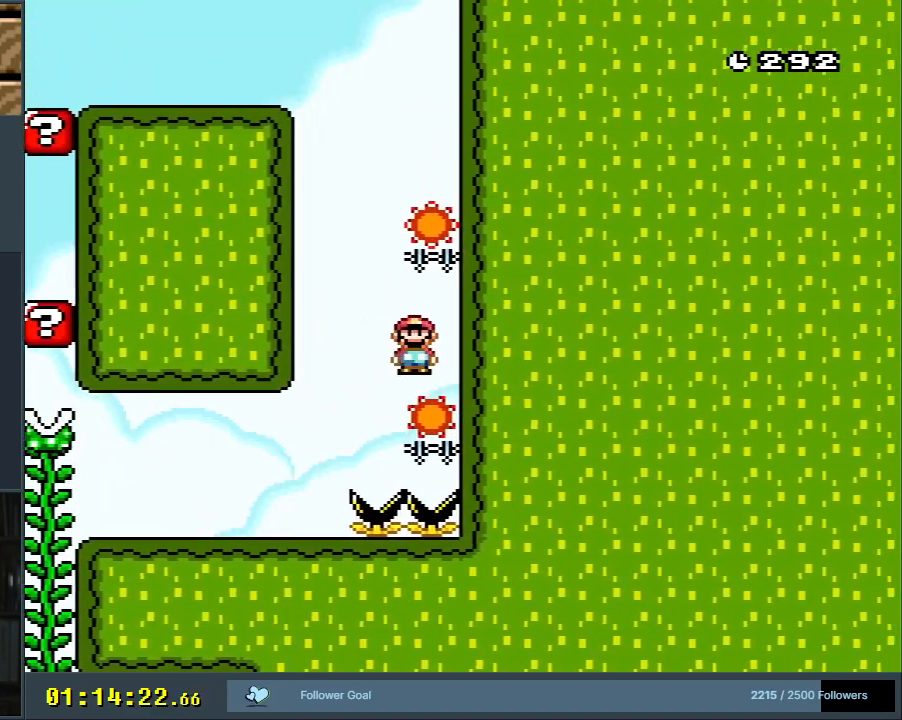
{"buttons": ["A", "X", "DPAD_RIGHT"], "events": [[267, "DPAD_LEFT", "up"], [317, "DPAD_RIGHT", "down"], [333, "A", "up"], [383, "A", "down"]]}
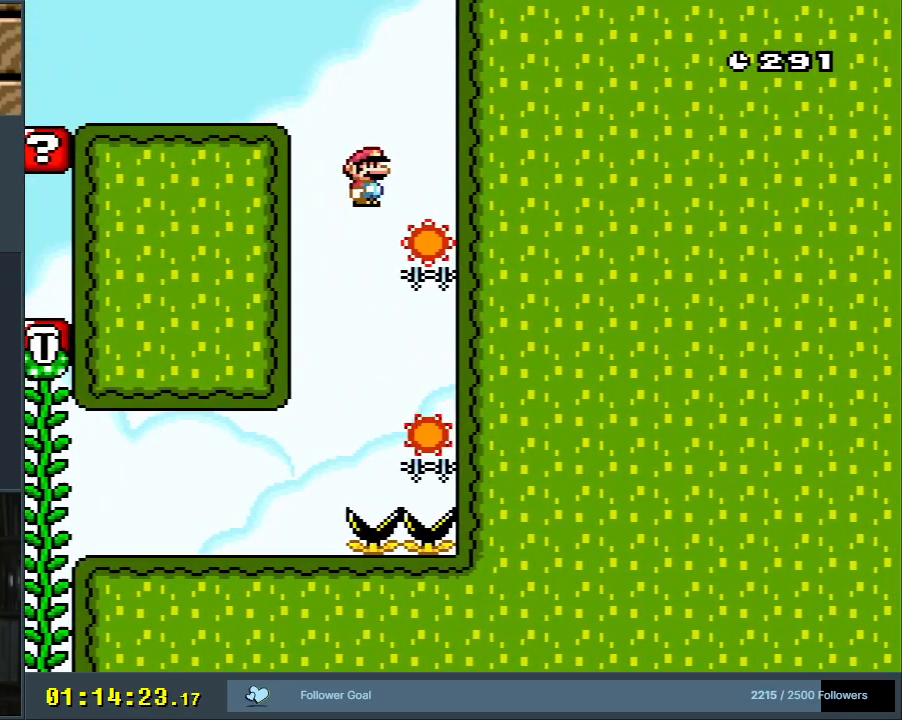
{"buttons": ["A", "X", "DPAD_LEFT"], "events": [[17, "A", "up"], [83, "DPAD_RIGHT", "up"], [133, "A", "down"], [133, "DPAD_LEFT", "down"], [317, "A", "up"], [467, "A", "down"]]}
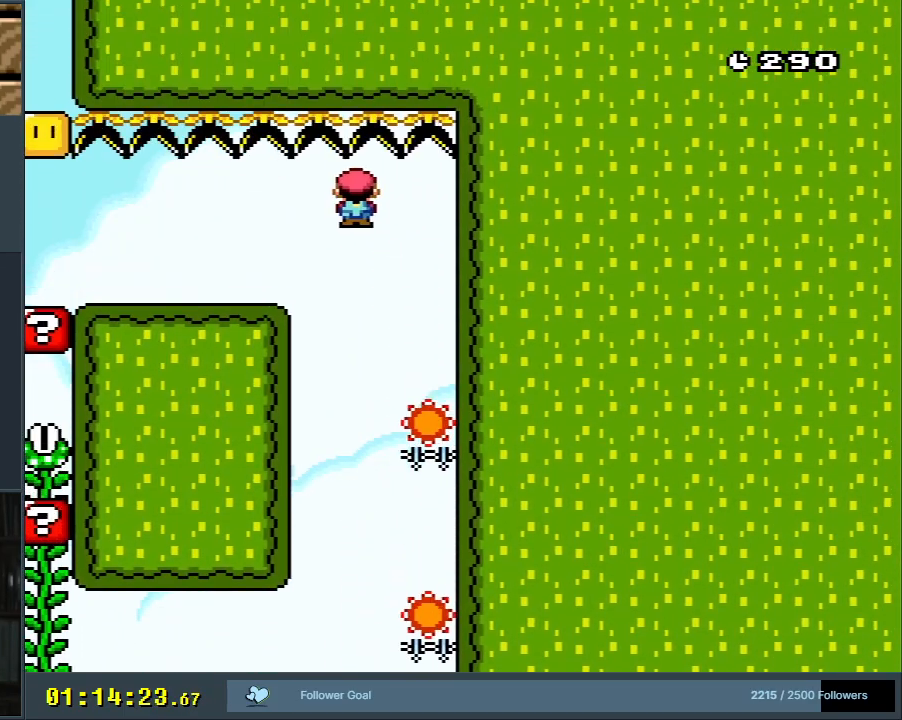
{"buttons": ["A", "X", "DPAD_LEFT"], "events": [[150, "A", "up"], [500, "A", "down"]]}
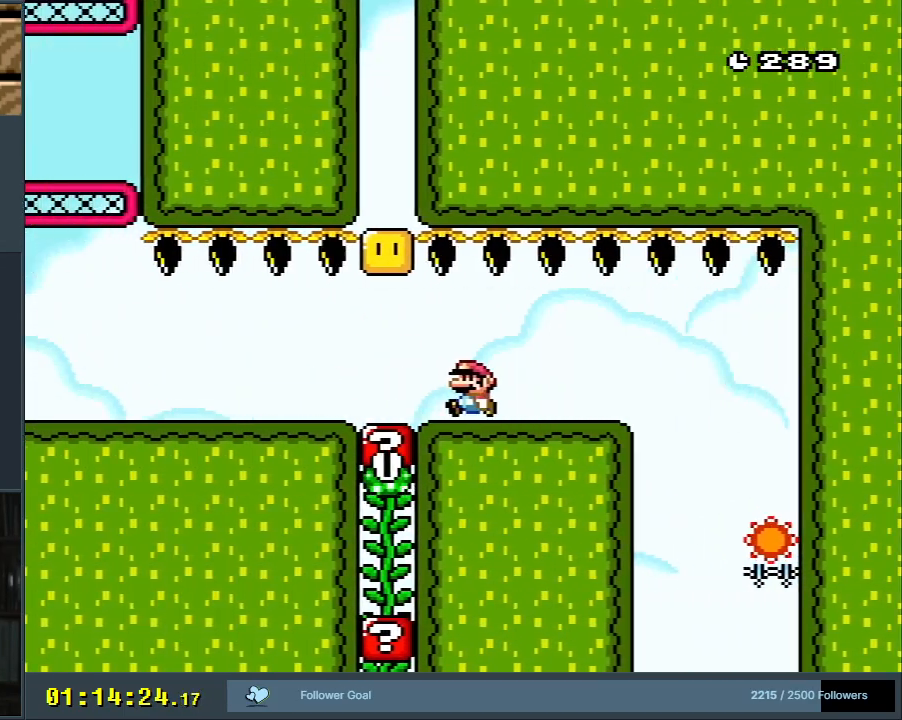
{"buttons": ["Y", "DPAD_LEFT"], "events": [[233, "A", "up"], [283, "Y", "down"], [300, "X", "up"]]}
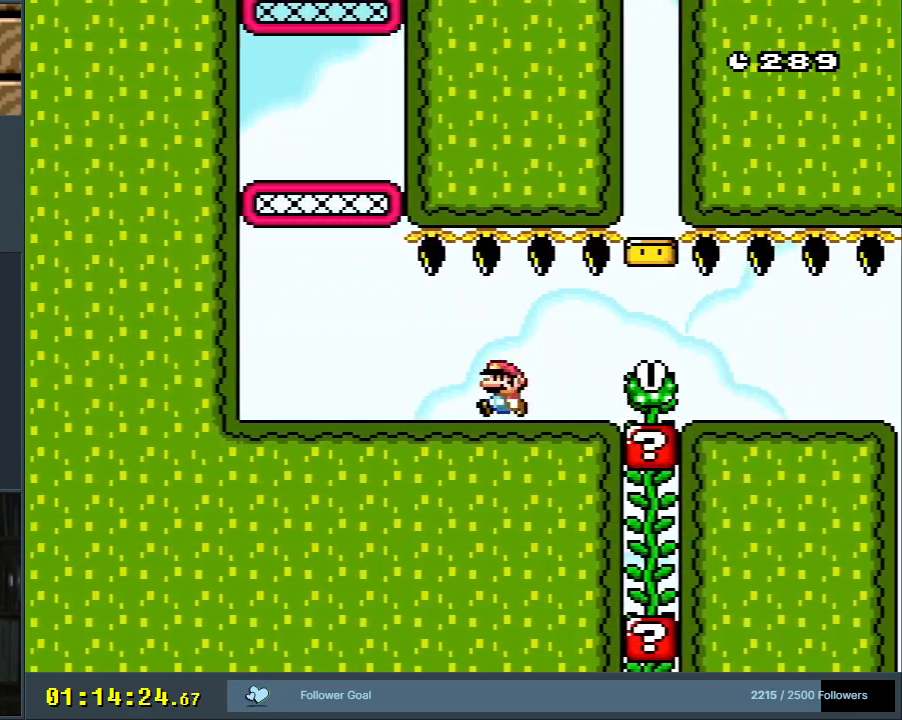
{"buttons": ["Y", "DPAD_UP"], "events": [[217, "B", "down"], [267, "DPAD_LEFT", "up"], [300, "DPAD_RIGHT", "down"], [383, "DPAD_UP", "down"], [433, "DPAD_RIGHT", "up"], [483, "B", "up"]]}
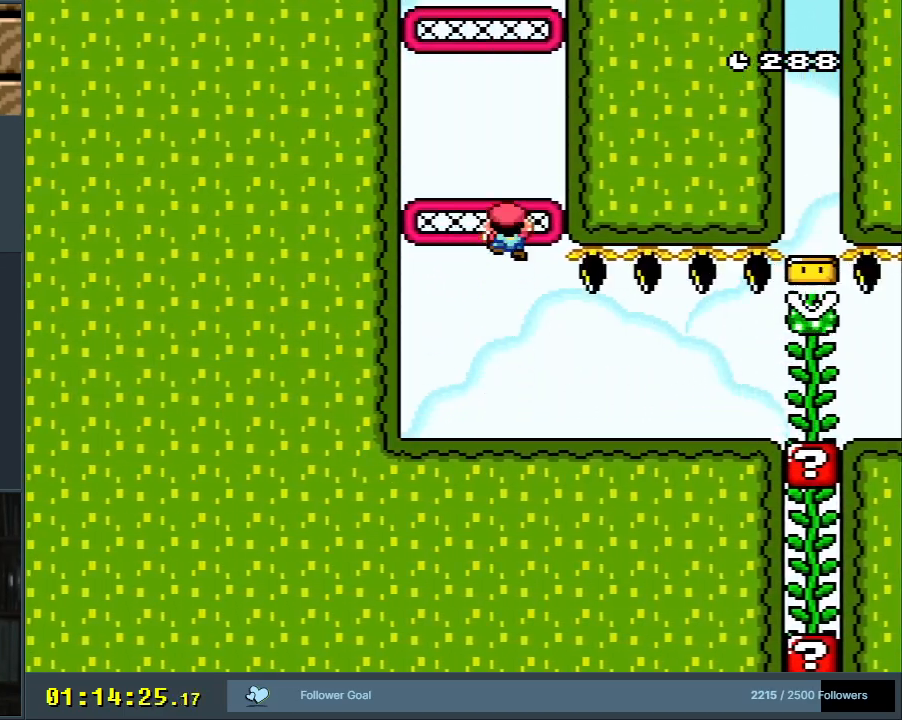
{"buttons": ["Y", "DPAD_UP"], "events": [[67, "DPAD_UP", "up"], [117, "B", "down"], [300, "DPAD_UP", "down"], [367, "B", "up"]]}
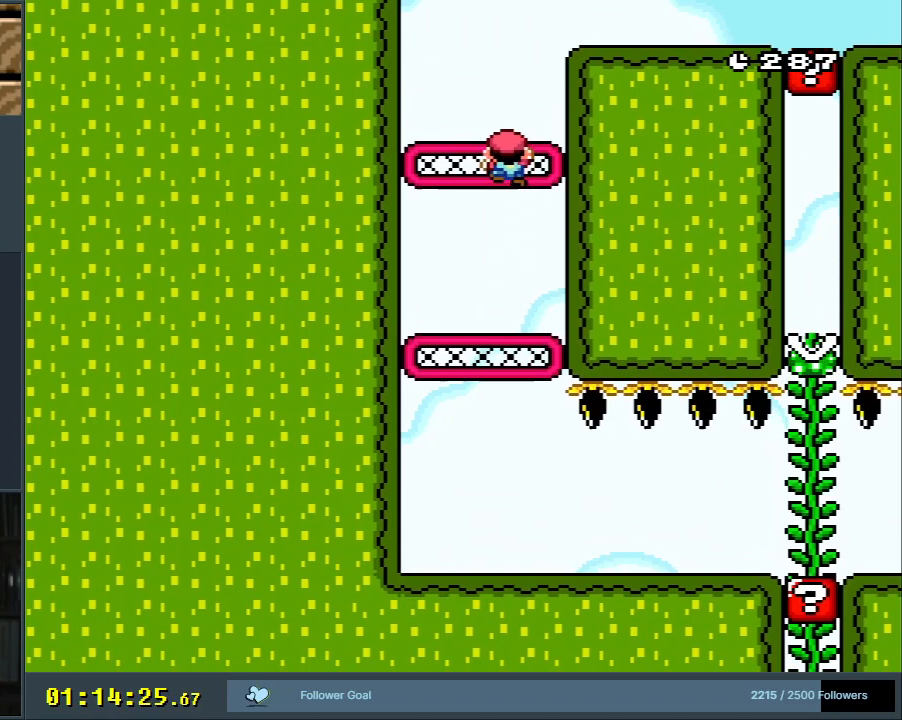
{"buttons": ["X", "DPAD_RIGHT"], "events": [[50, "DPAD_UP", "up"], [83, "B", "down"], [183, "DPAD_RIGHT", "down"], [400, "B", "up"], [400, "X", "down"], [433, "Y", "up"]]}